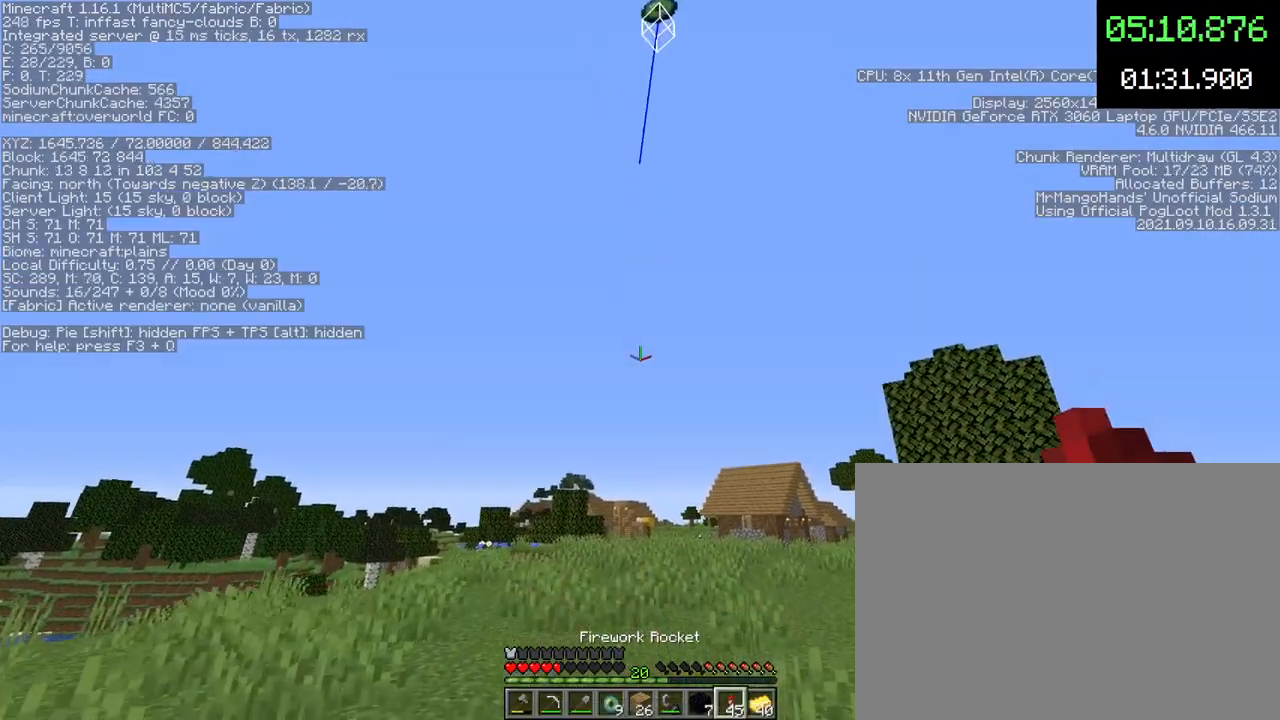
Gameplay with keyboard and mouse; each line is a JSON object with the keys and mouse buttons held at the frame after it. "events" lists presses ("down") and releases ("up") of "1", "2", "3", "4", "5", "a", "c", "d", "e", "f", "g", "q", "r", "s", "shift", "space", "t", "v", "w", "x", "mouse_left", "mouse_wheel", "mouse_right", "mouse_mb4" and "mouse_mb5" between this image and that frame as [ms after this image, input, new state], when the widget could be followed in between. "mouse_left", "mouse_wheel", "mouse_right", "mouse_mb4", "mouse_mb5" = the "left", "wheel", "right", "mb4", "mb5" buttons of the "mouse" list. No other keys are recorded. Fast repeated clicks can show as one long hold. "wheel" means that the mouse wheel is clicked or scrolled. Mouse movement is not recorded.
{"keys": ["w"], "mouse": [], "events": [[200, "d", "down"], [367, "d", "up"]]}
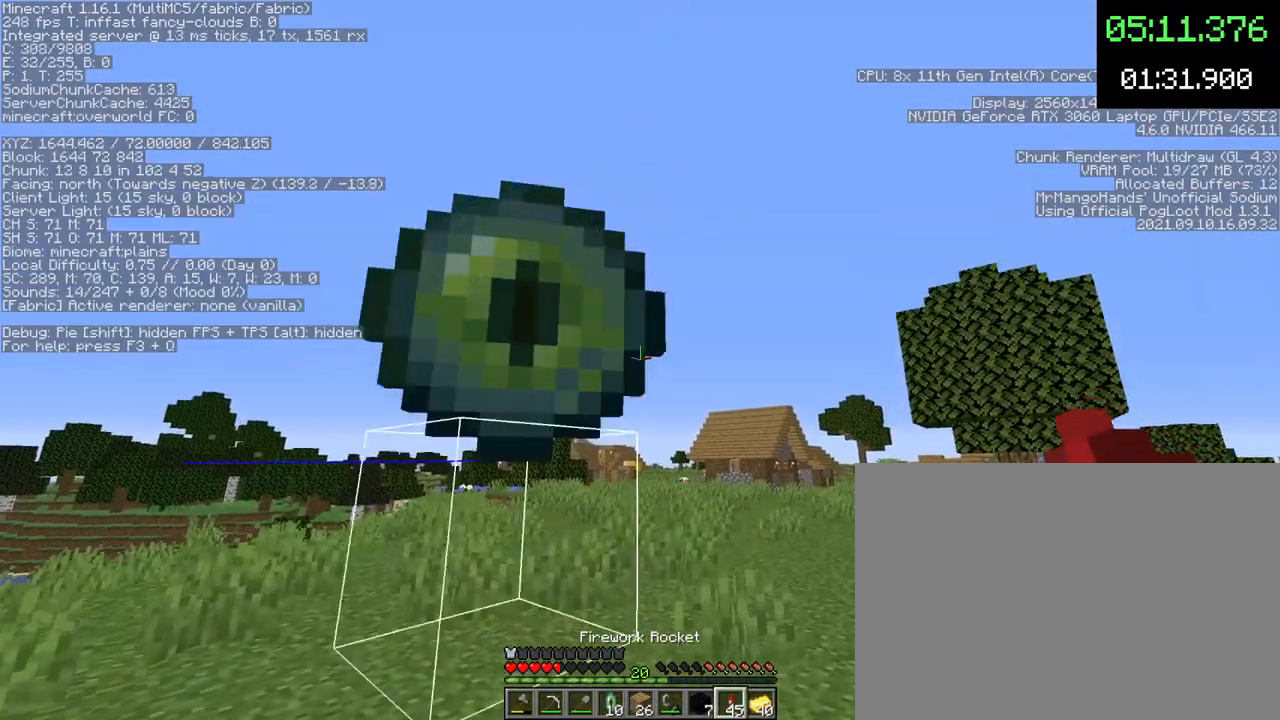
{"keys": ["space", "w"], "mouse": [], "events": [[200, "space", "down"], [267, "space", "up"], [333, "space", "down"], [400, "mouse_right", "down"], [433, "mouse_right", "up"]]}
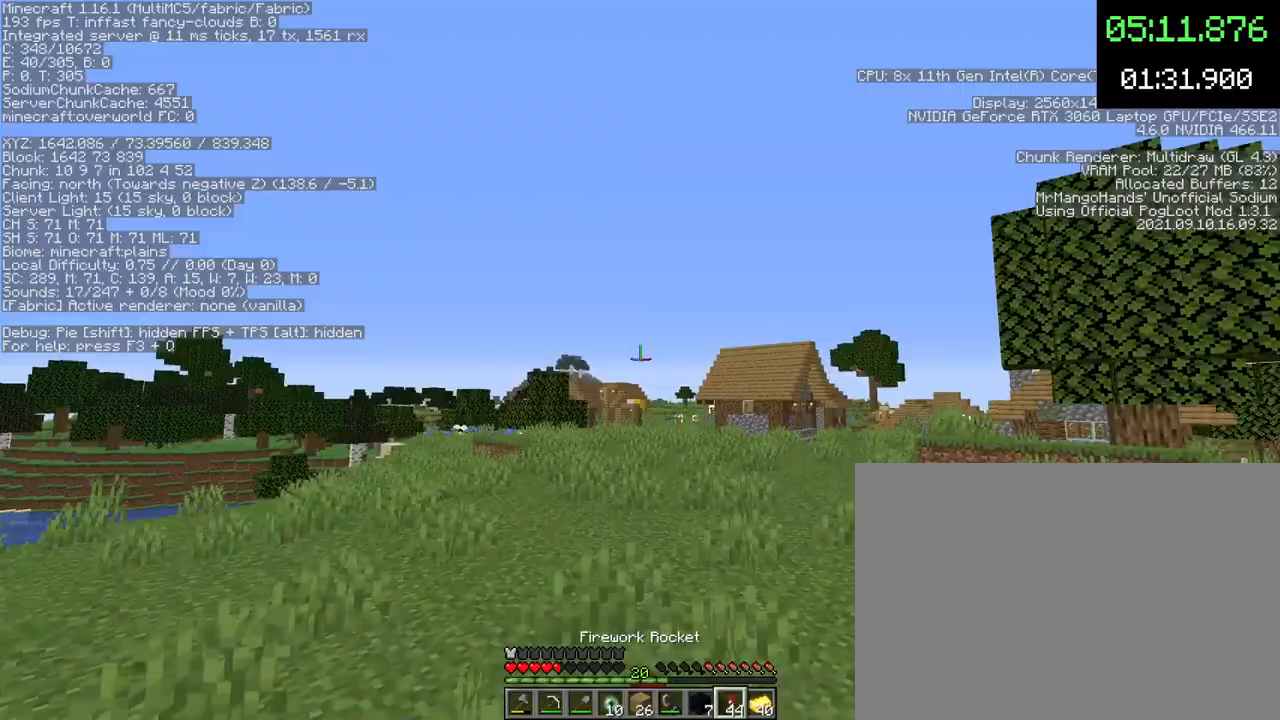
{"keys": ["w"], "mouse": [], "events": [[200, "space", "up"]]}
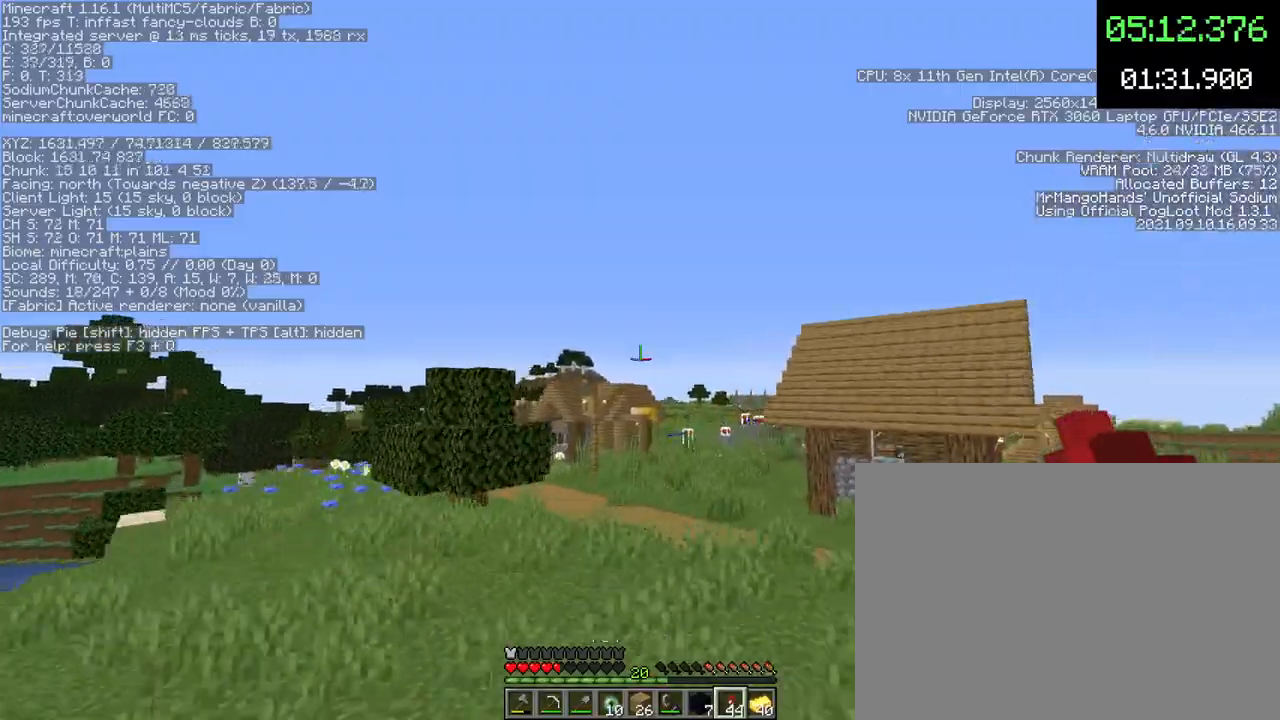
{"keys": ["d"], "mouse": [], "events": [[133, "d", "down"], [267, "d", "up"], [467, "d", "down"], [500, "w", "up"]]}
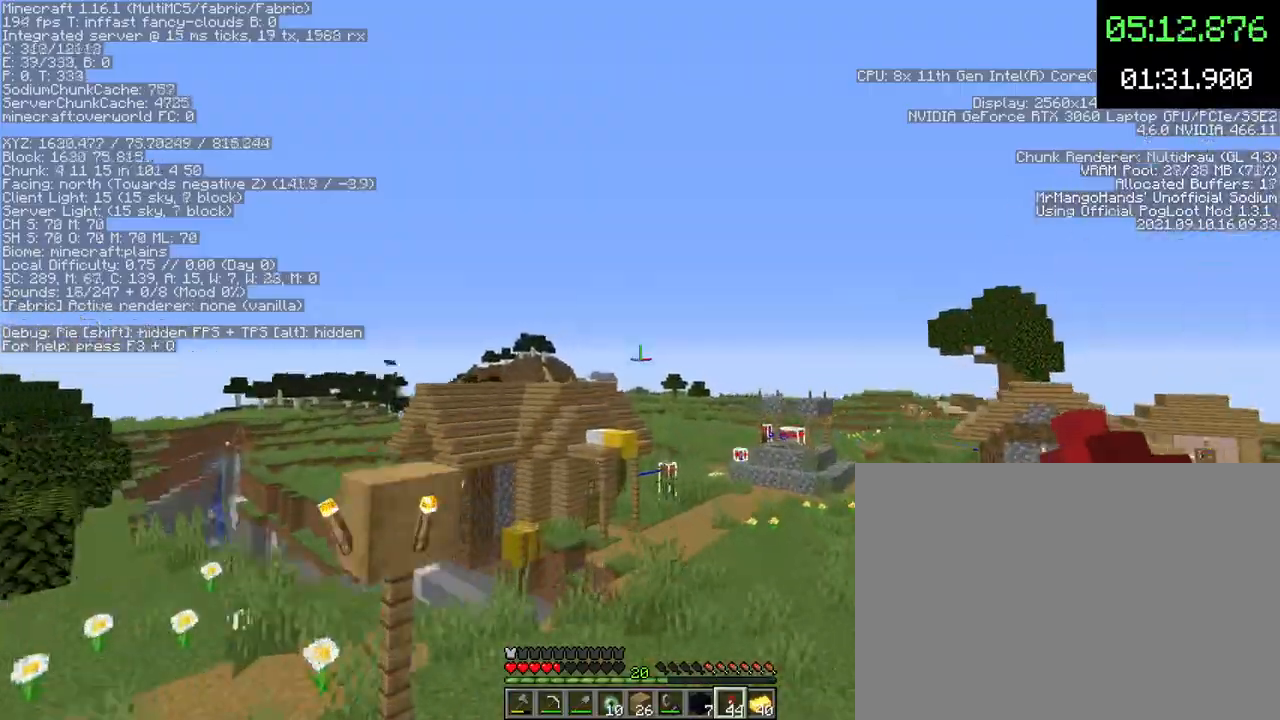
{"keys": ["d"], "mouse": [], "events": [[133, "d", "up"], [433, "d", "down"]]}
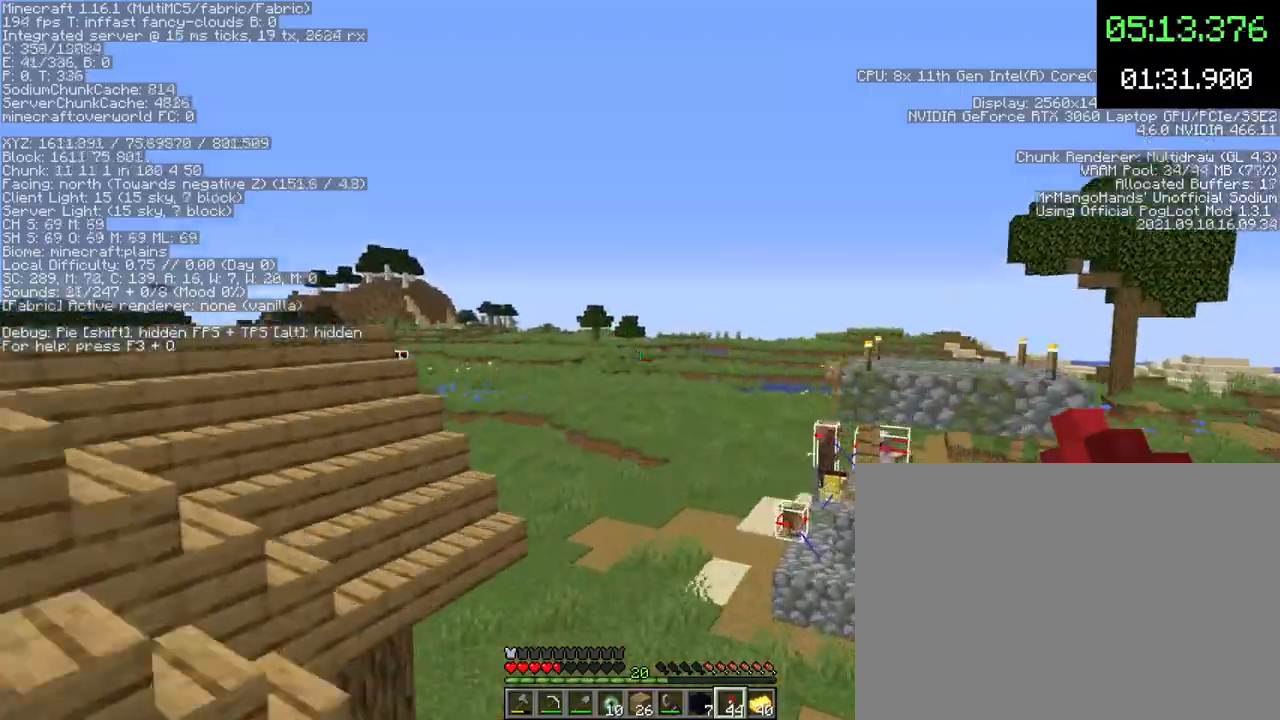
{"keys": [], "mouse": [], "events": [[67, "d", "up"]]}
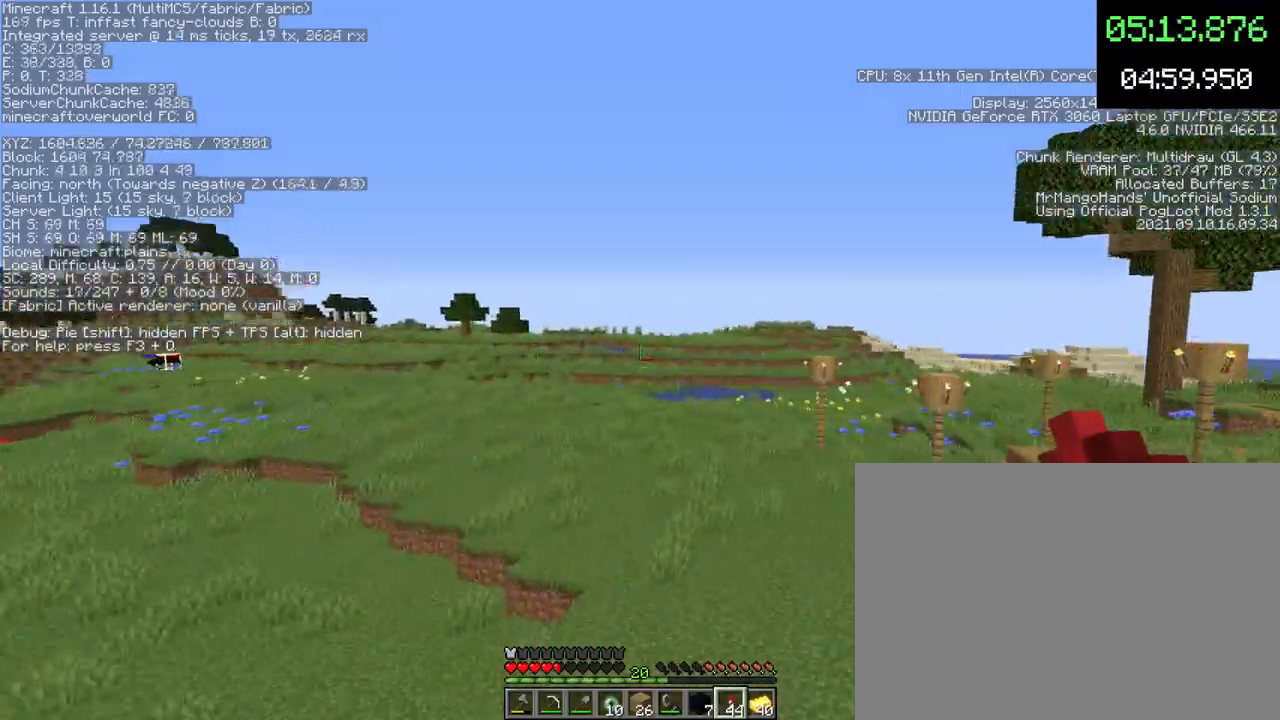
{"keys": ["d"], "mouse": [], "events": [[233, "d", "down"]]}
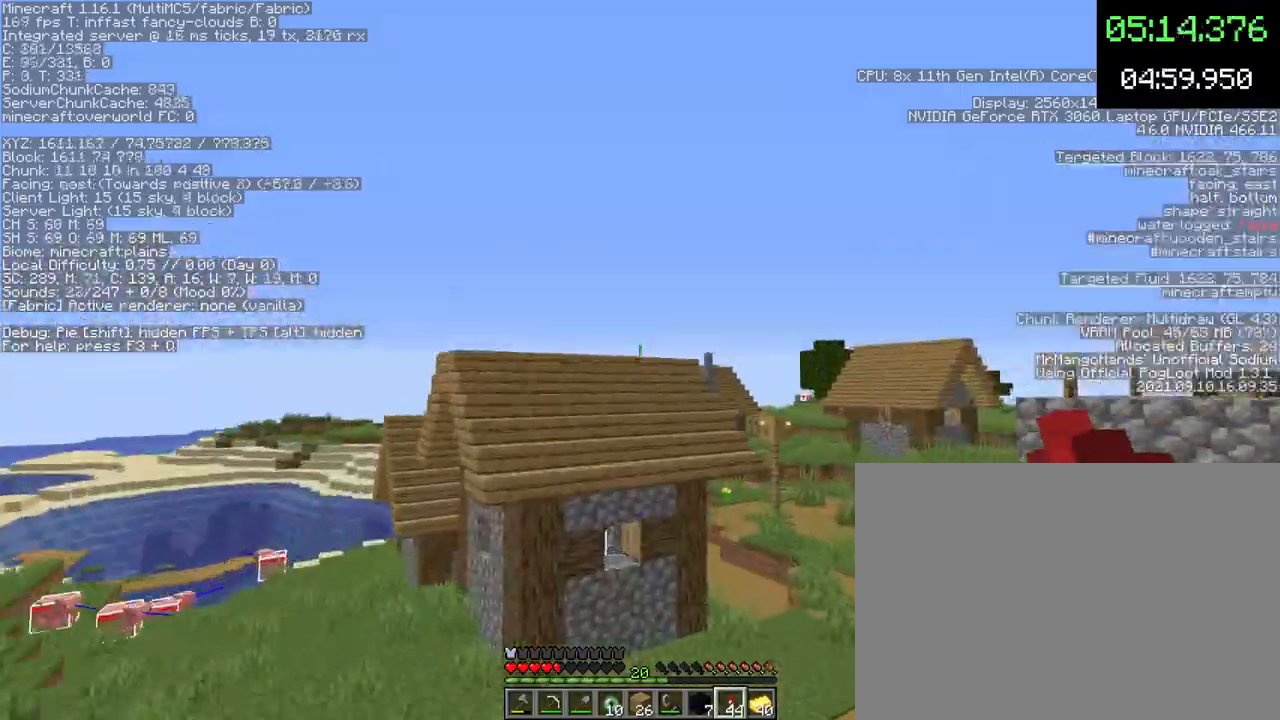
{"keys": [], "mouse": [], "events": [[33, "d", "up"], [133, "a", "down"], [133, "d", "down"], [167, "a", "up"], [467, "d", "up"]]}
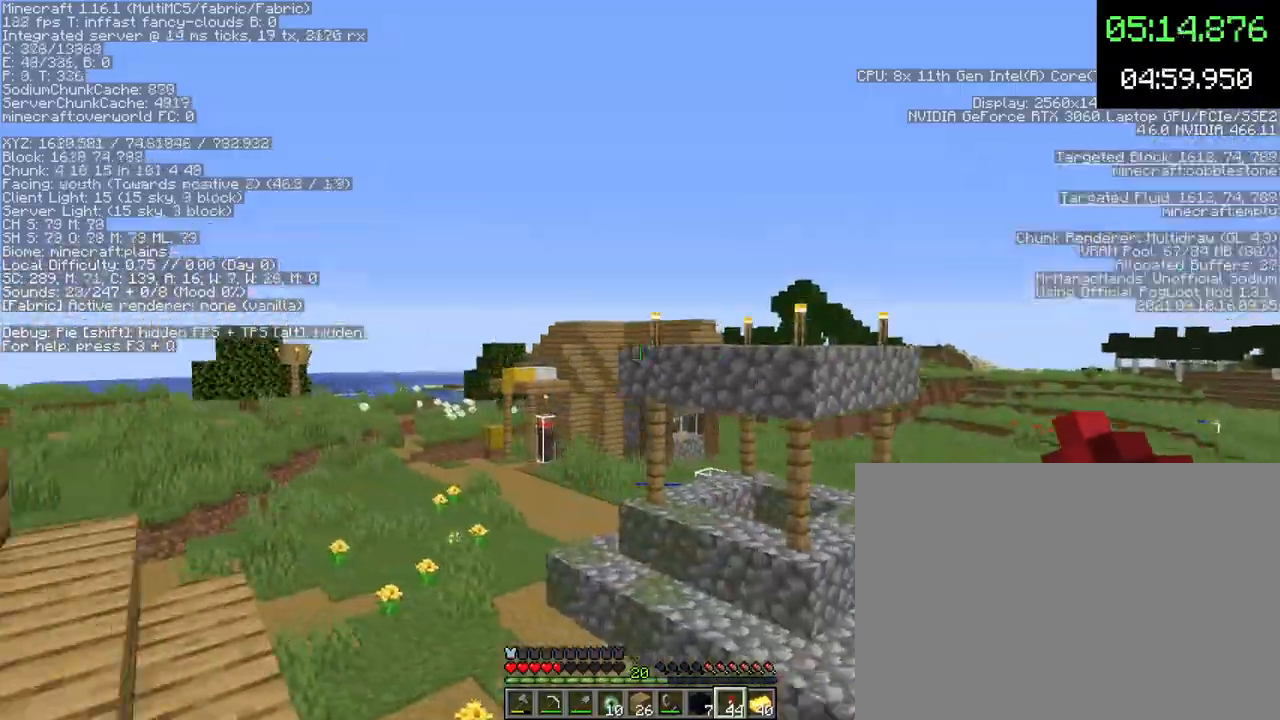
{"keys": ["w"], "mouse": [], "events": [[133, "d", "down"], [333, "d", "up"], [433, "w", "down"]]}
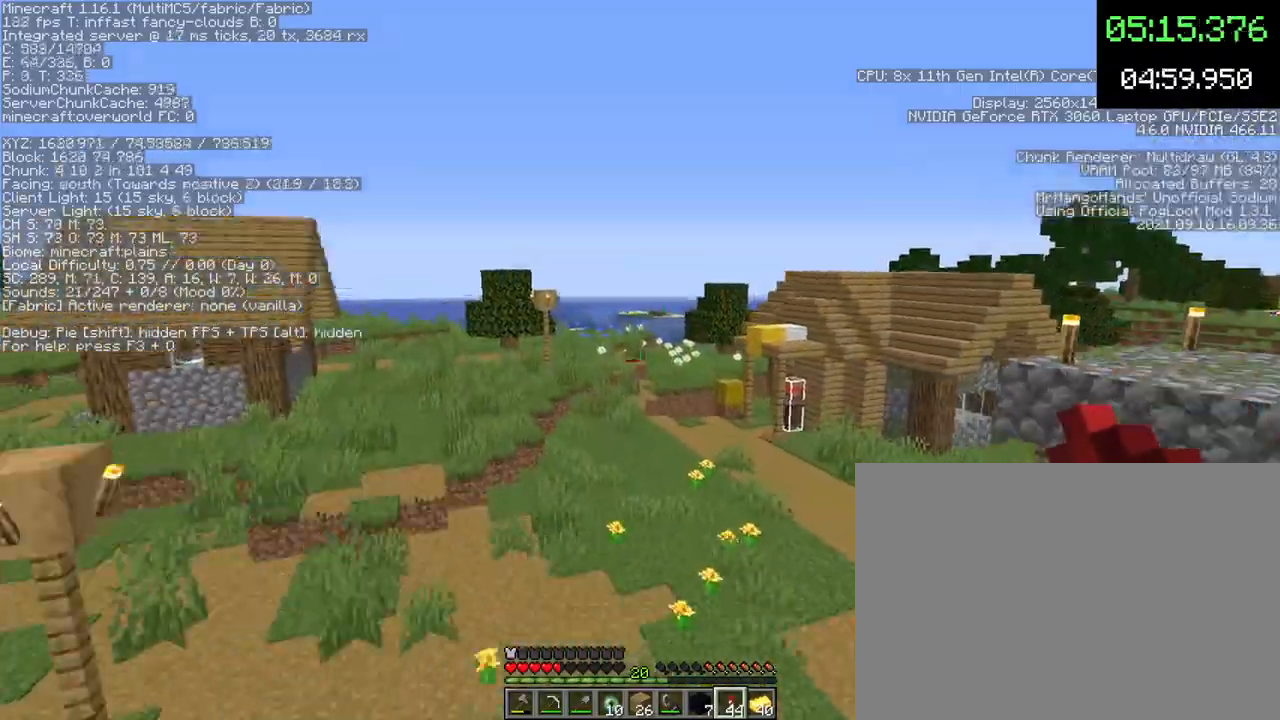
{"keys": ["w"], "mouse": [], "events": []}
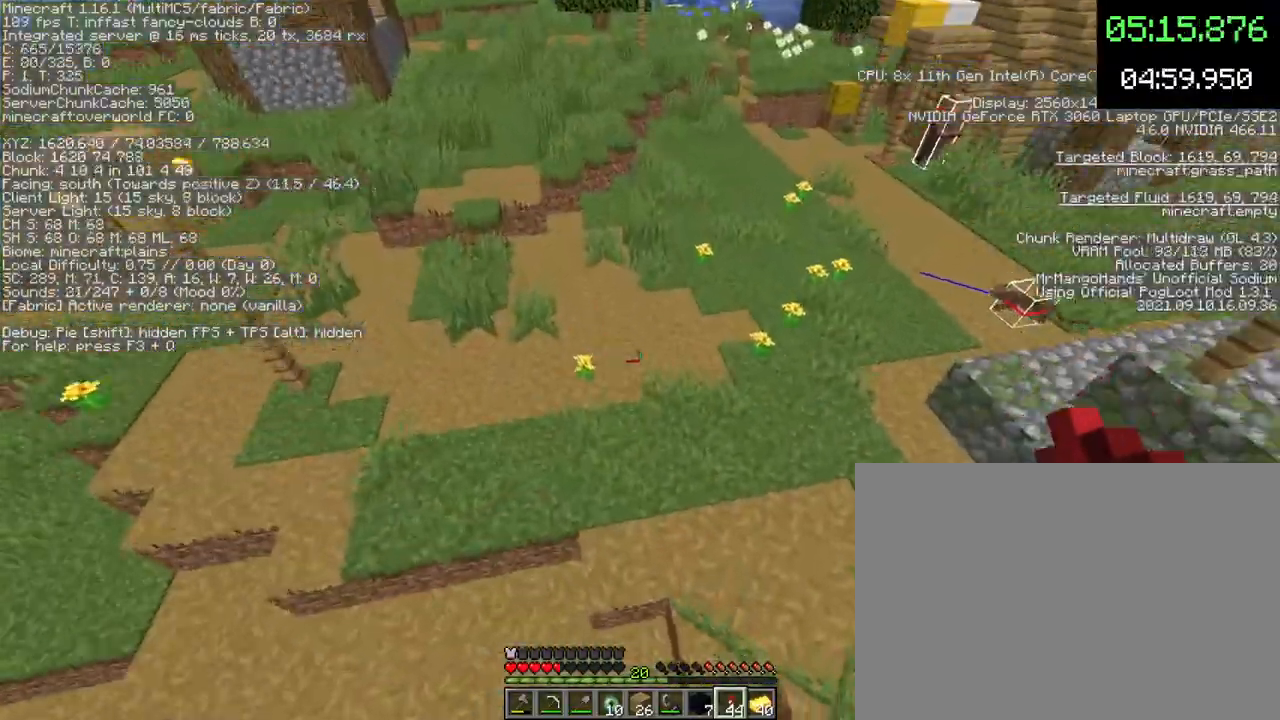
{"keys": ["space", "w"], "mouse": [], "events": [[400, "space", "down"]]}
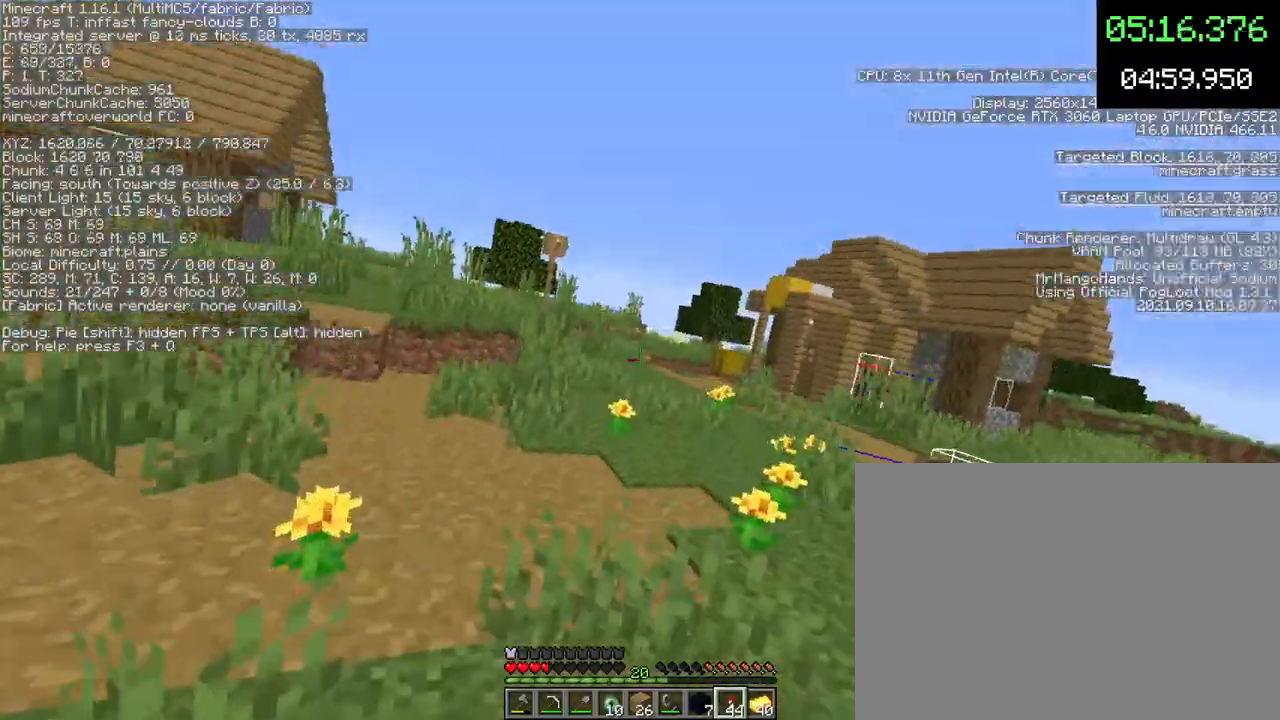
{"keys": ["space", "w"], "mouse": [], "events": []}
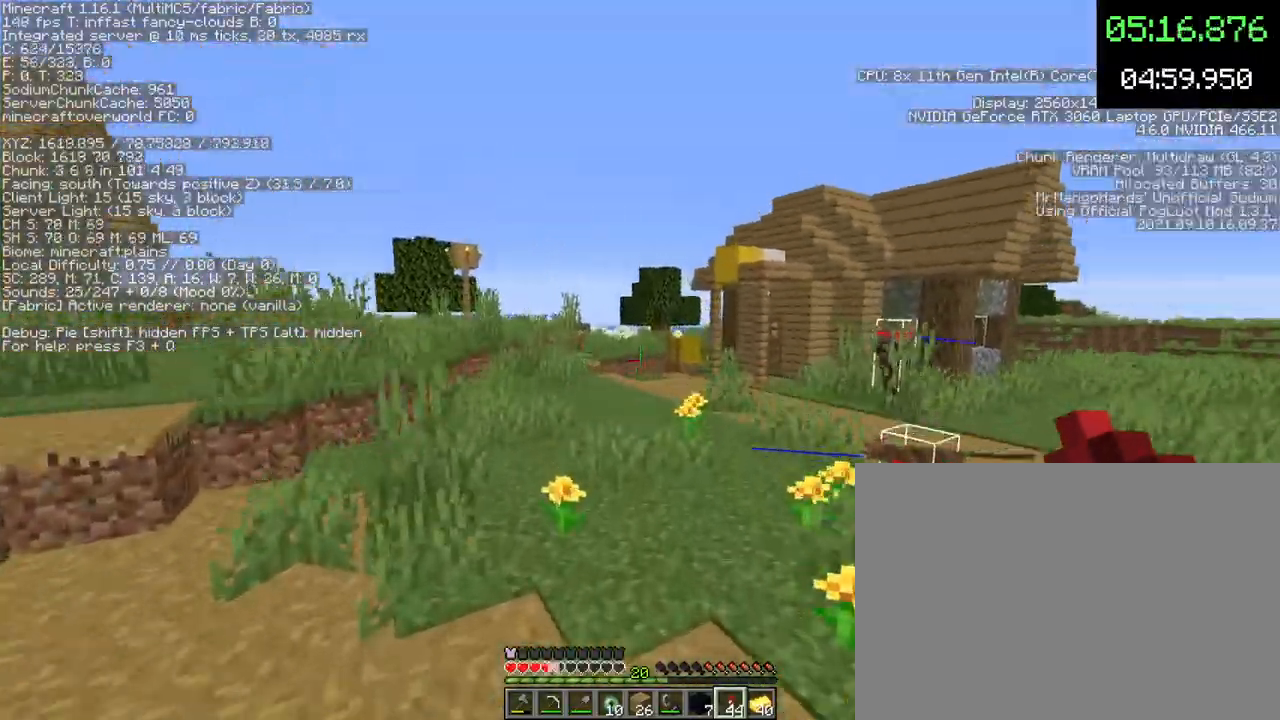
{"keys": ["w"], "mouse": [], "events": [[200, "space", "up"]]}
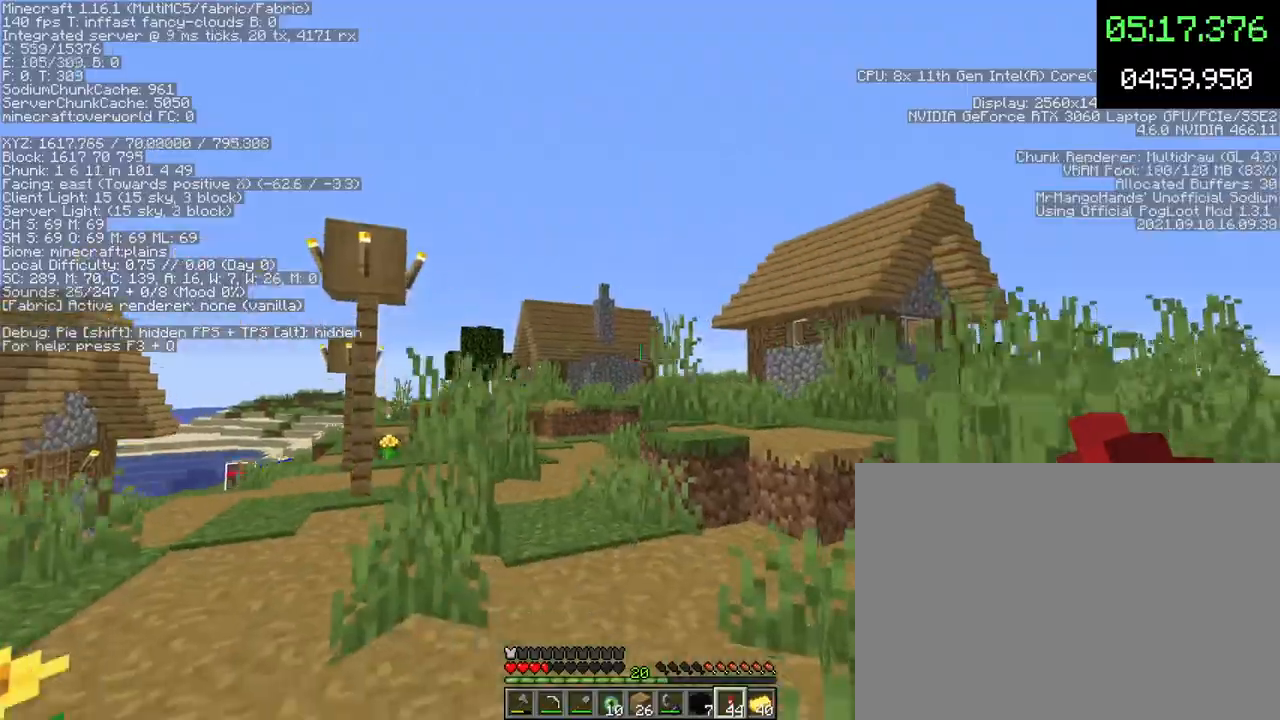
{"keys": ["d", "w"], "mouse": [], "events": [[300, "d", "down"]]}
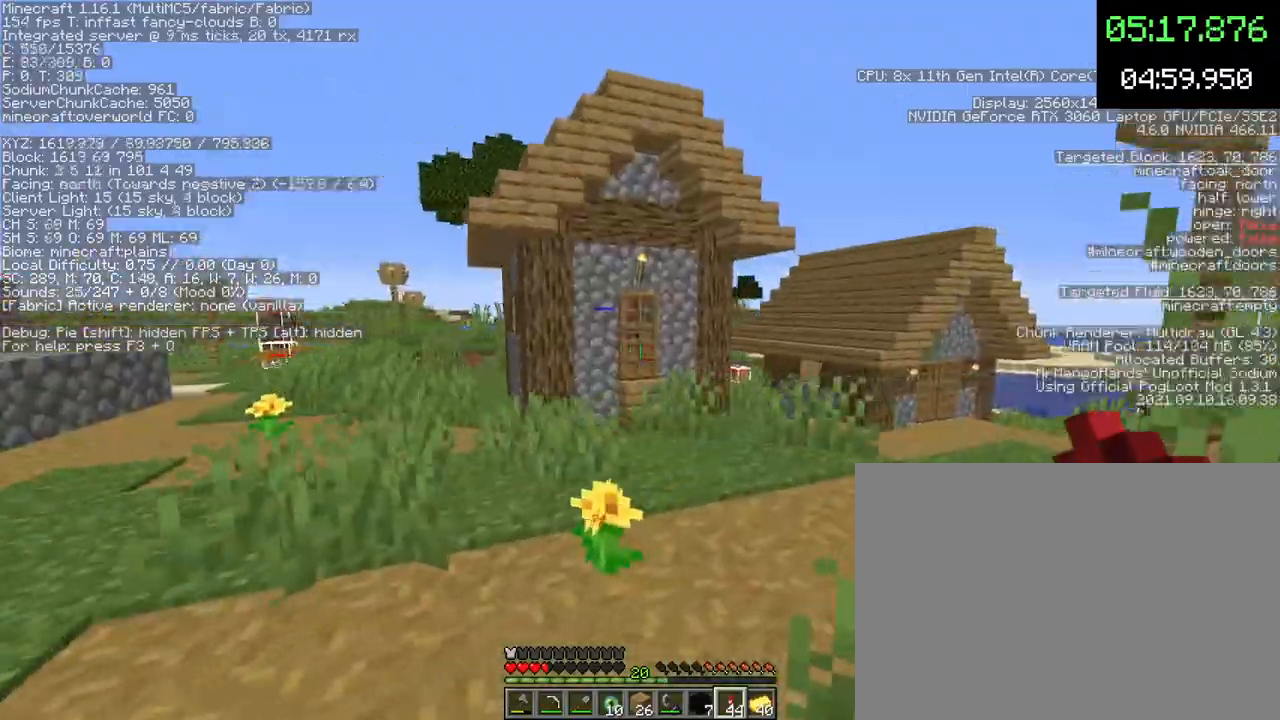
{"keys": ["w"], "mouse": [], "events": [[233, "d", "up"]]}
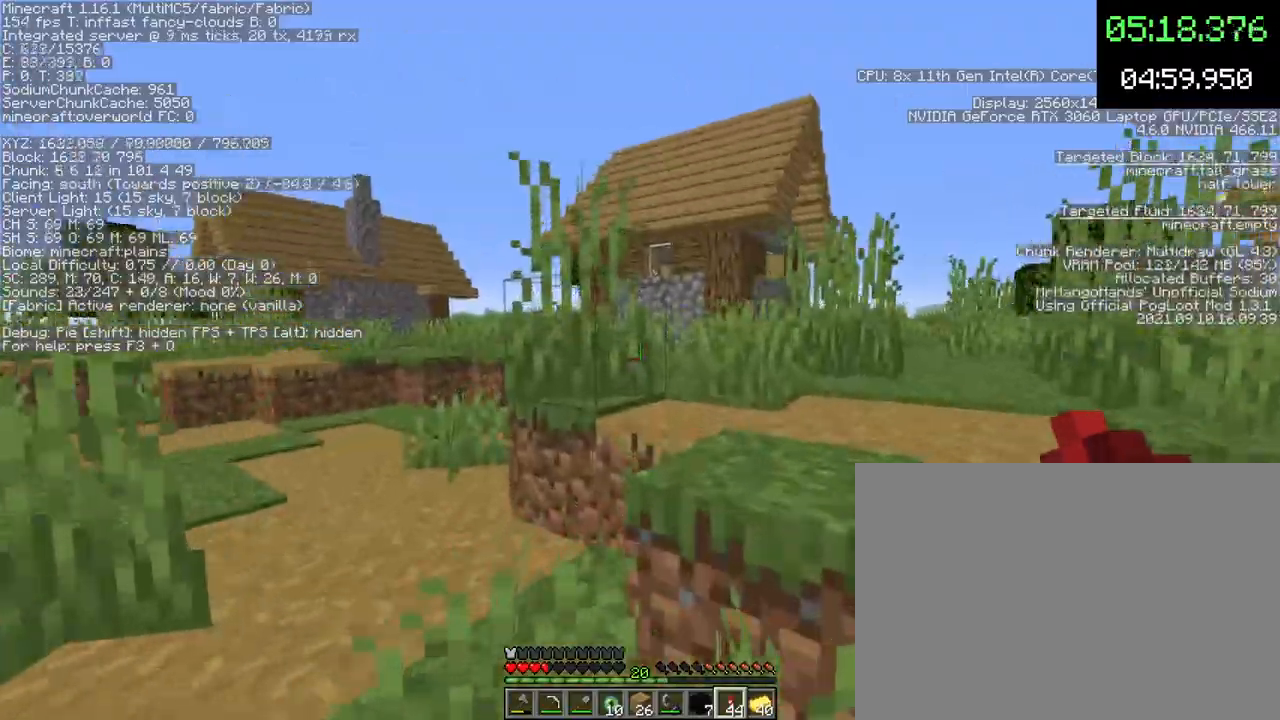
{"keys": ["space", "w"], "mouse": [], "events": [[67, "space", "down"], [433, "f", "down"], [500, "f", "up"]]}